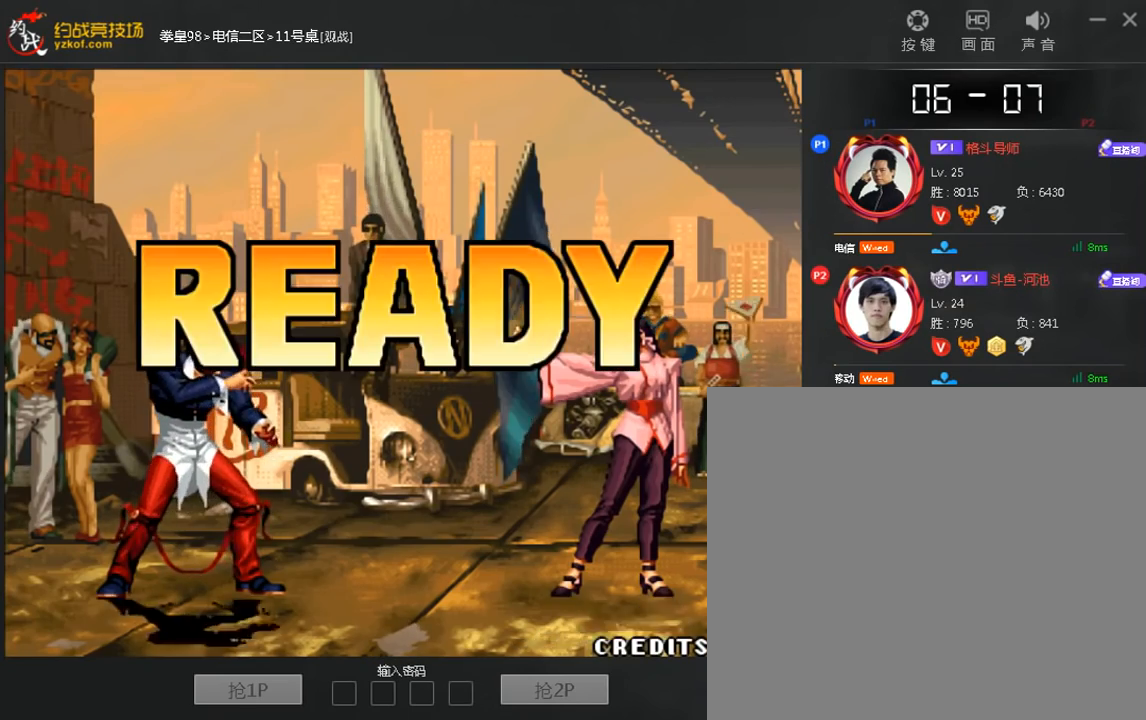
Gameplay with a controller (arcade stick); each line is a JSON object with the inputs held at the frame after it (dt_ms = milliseconds from this image to that frame). "events" lists button and stick changes between this image and that frame as [ms after this image, input, new state], when the widget could be followed in between. Not read: D L3 R3.
{"dt_ms": 520, "buttons": [], "left_stick": "center", "events": []}
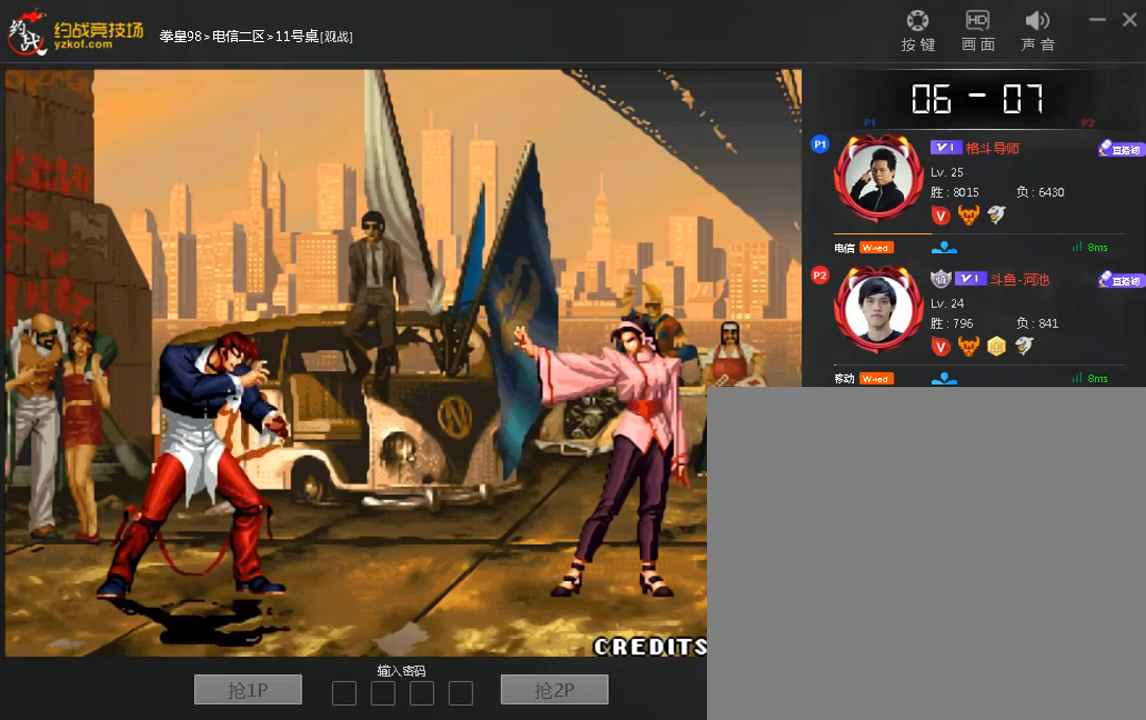
{"dt_ms": 480, "buttons": [], "left_stick": "center", "events": [[80, "A", "down"], [280, "A", "up"], [400, "B", "down"], [400, "C", "down"], [480, "B", "up"], [480, "C", "up"]]}
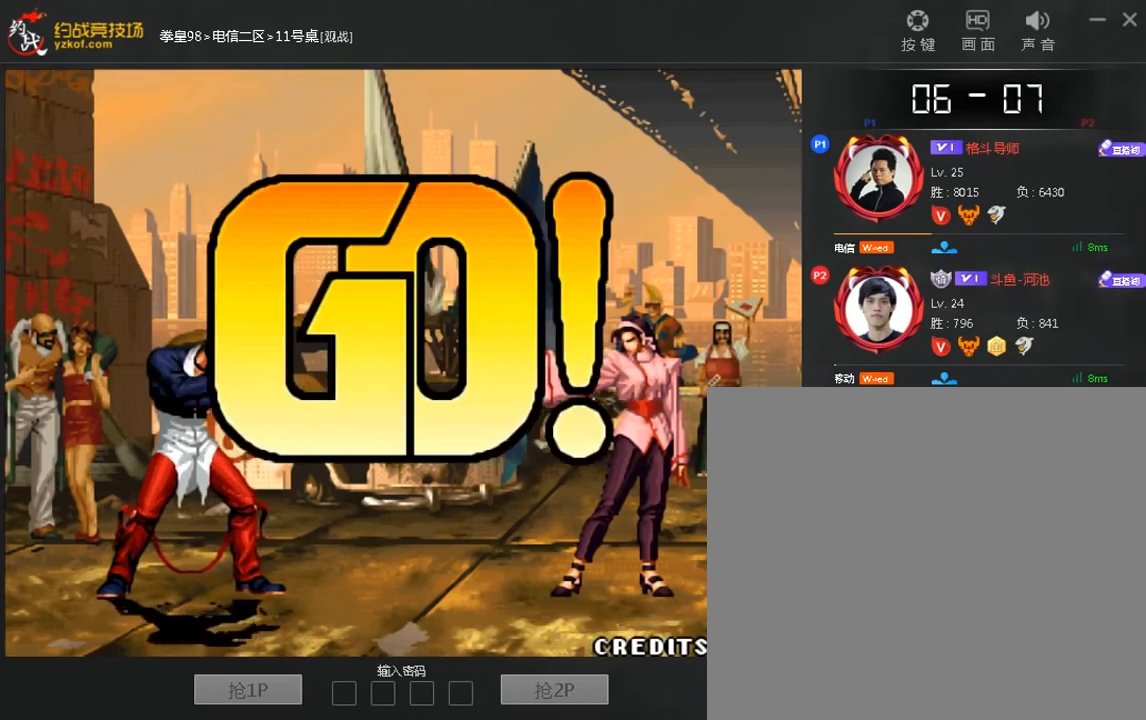
{"dt_ms": 520, "buttons": [], "left_stick": "right", "events": [[280, "left_stick", "right"]]}
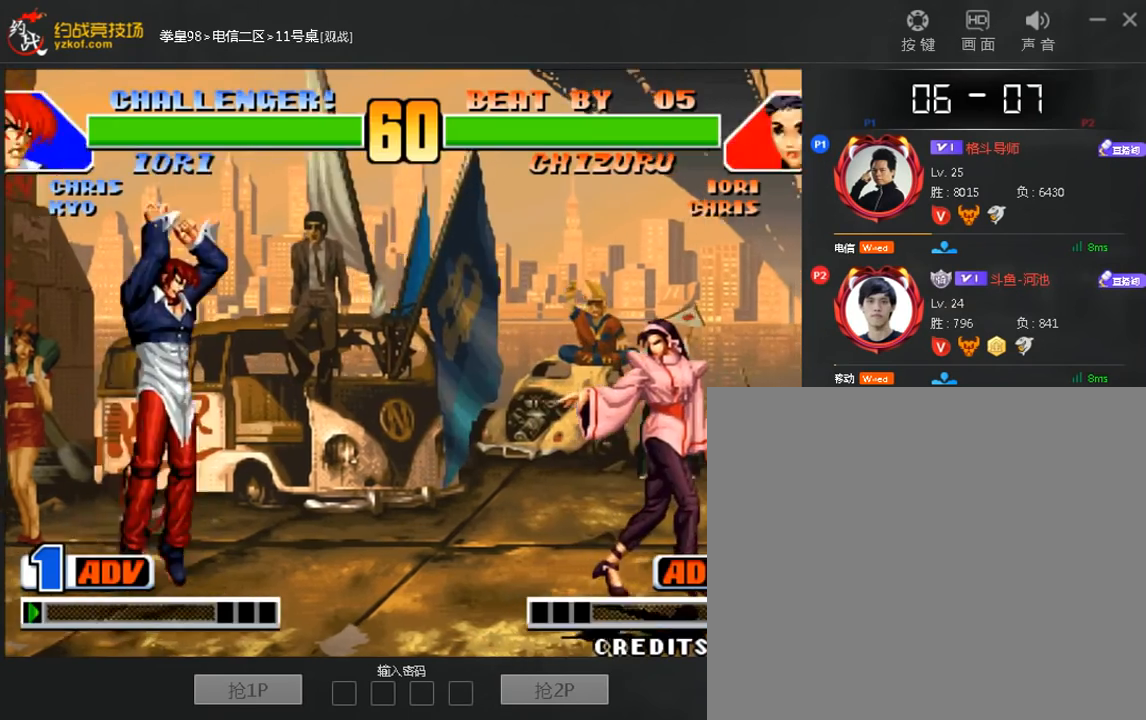
{"dt_ms": 480, "buttons": ["B"], "left_stick": "down-right", "events": [[120, "left_stick", "center"], [280, "left_stick", "right"], [400, "B", "down"], [400, "left_stick", "down-right"]]}
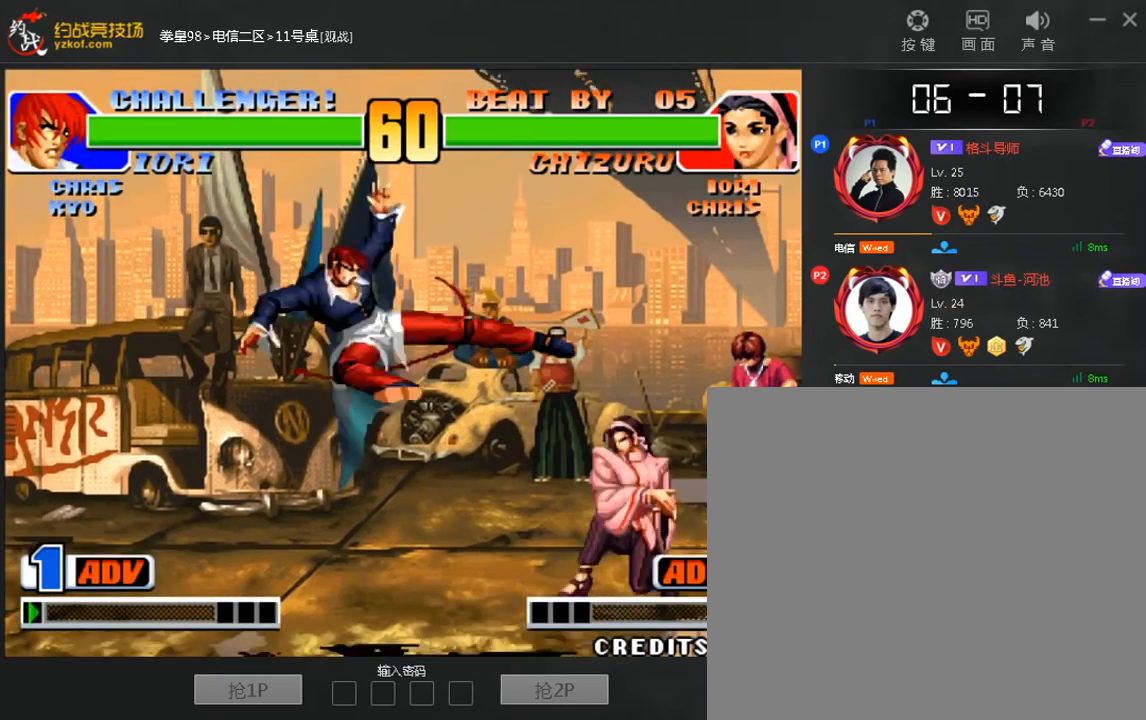
{"dt_ms": 520, "buttons": [], "left_stick": "right", "events": [[40, "B", "up"], [120, "left_stick", "center"], [360, "left_stick", "right"]]}
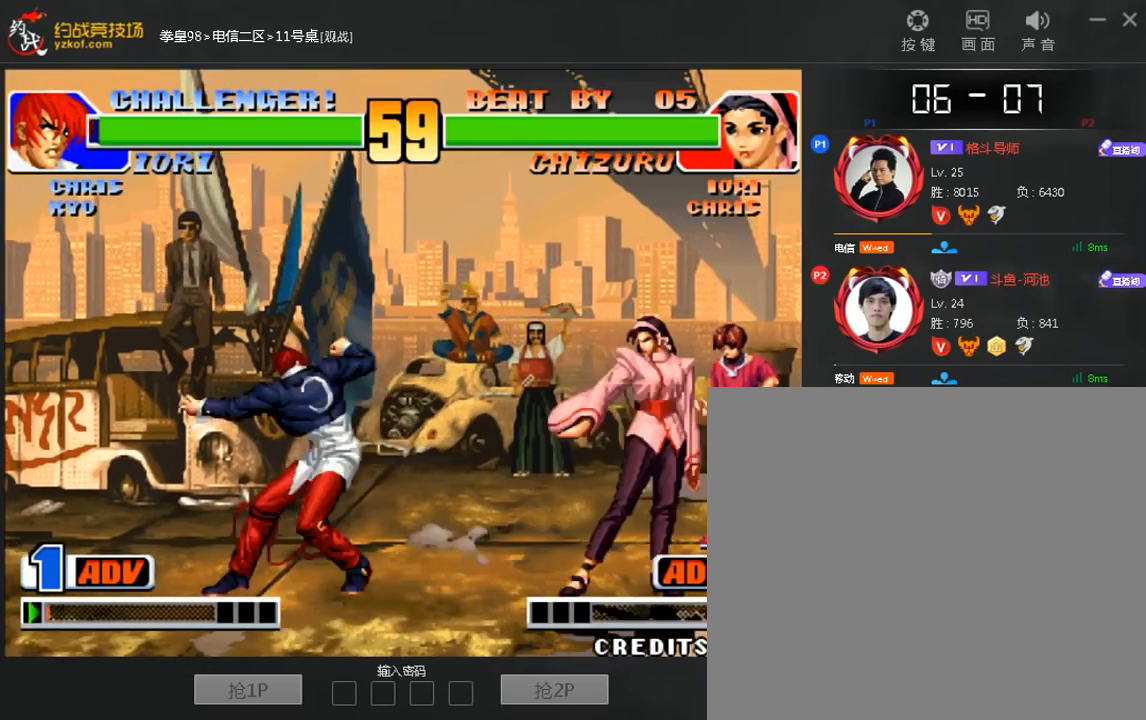
{"dt_ms": 480, "buttons": [], "left_stick": "center", "events": [[360, "left_stick", "down"], [480, "left_stick", "center"]]}
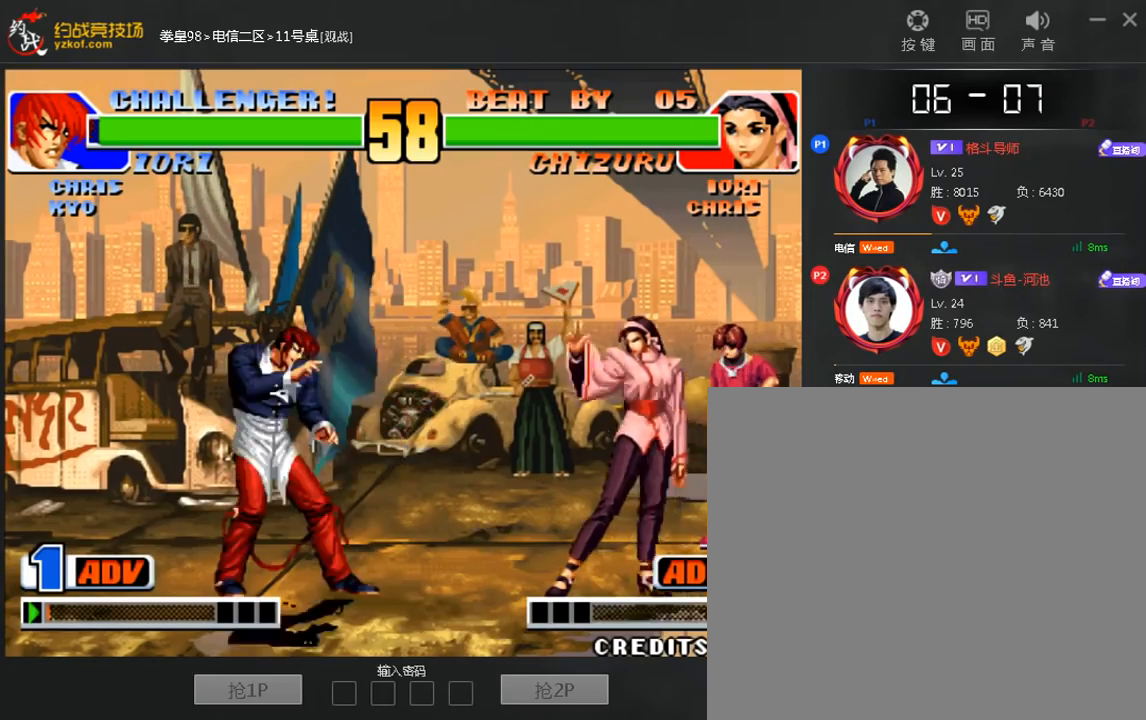
{"dt_ms": 520, "buttons": [], "left_stick": "left", "events": [[40, "A", "down"], [120, "A", "up"], [400, "left_stick", "left"]]}
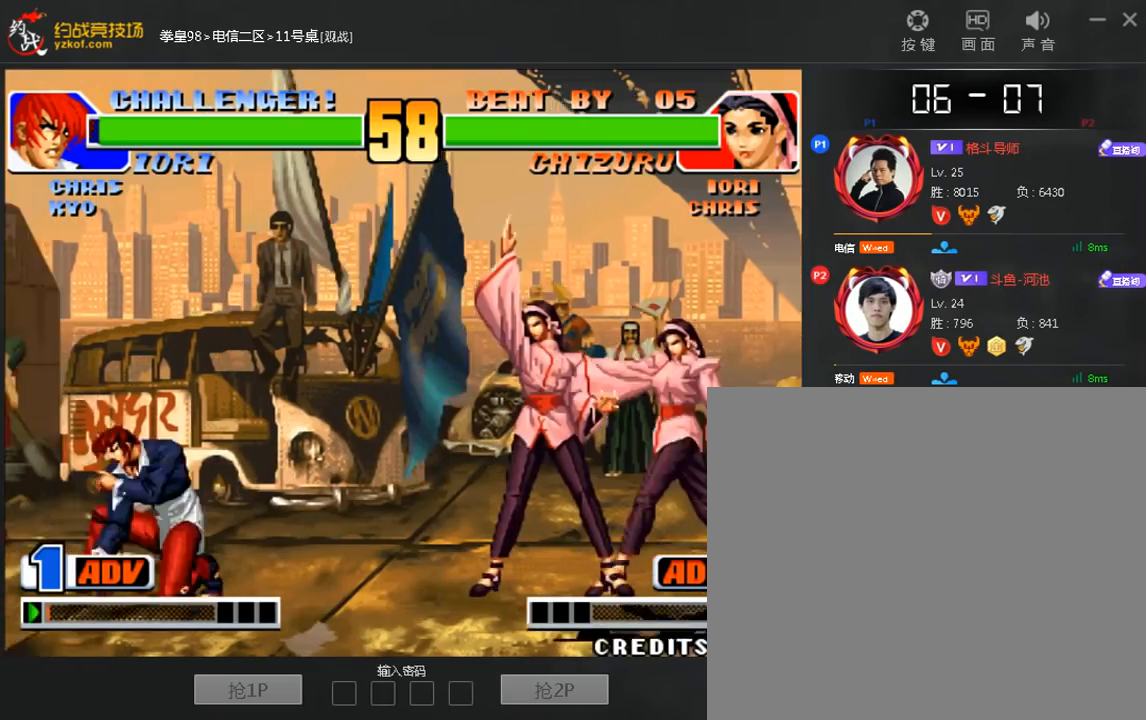
{"dt_ms": 480, "buttons": [], "left_stick": "center", "events": [[120, "left_stick", "down-right"], [200, "left_stick", "right"], [320, "left_stick", "center"], [400, "left_stick", "left"], [480, "left_stick", "center"]]}
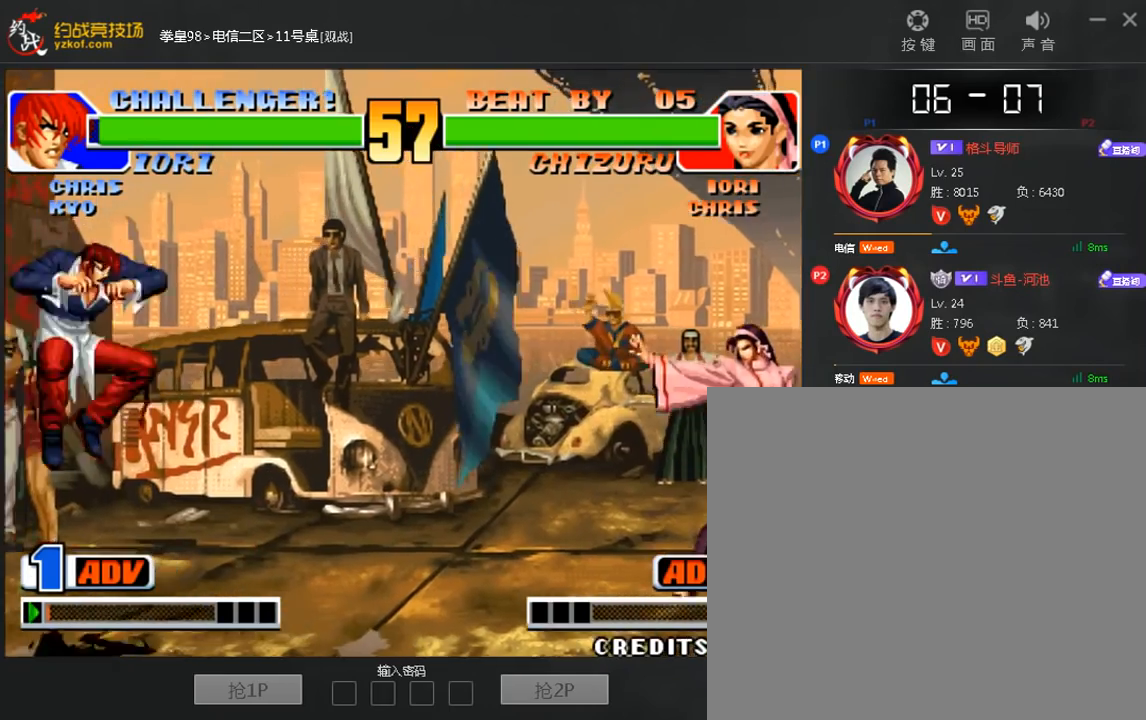
{"dt_ms": 520, "buttons": ["C"], "left_stick": "center", "events": [[40, "left_stick", "left"], [280, "left_stick", "center"], [520, "C", "down"]]}
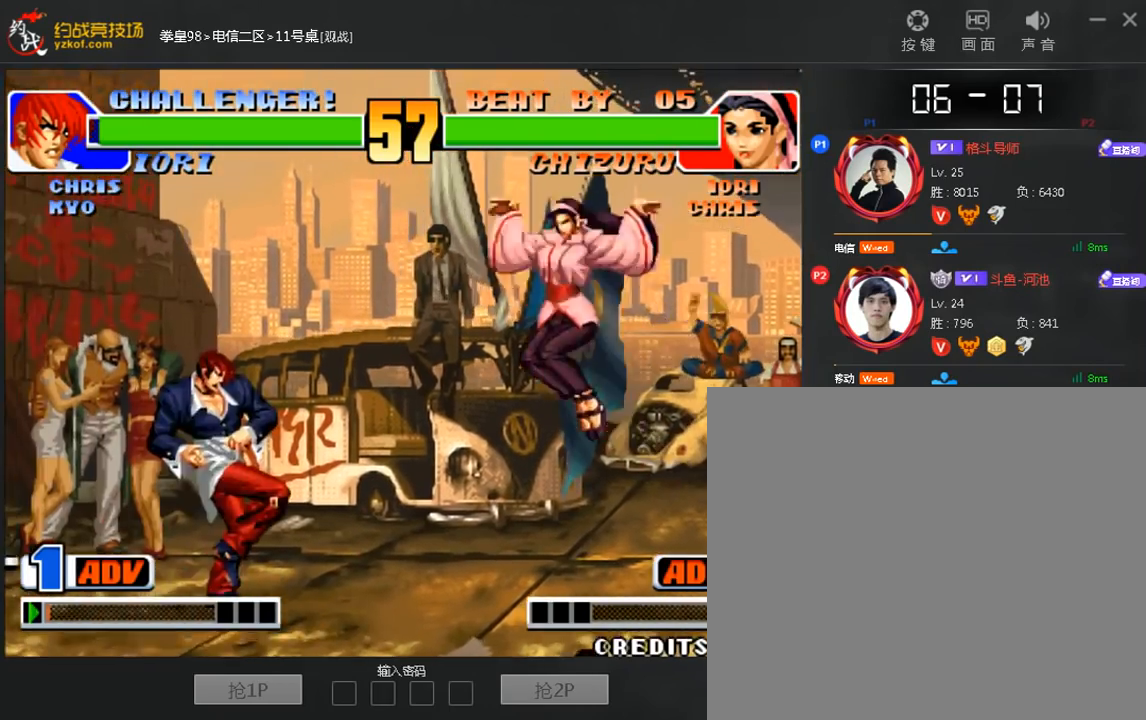
{"dt_ms": 480, "buttons": [], "left_stick": "right", "events": [[120, "C", "up"], [160, "left_stick", "right"]]}
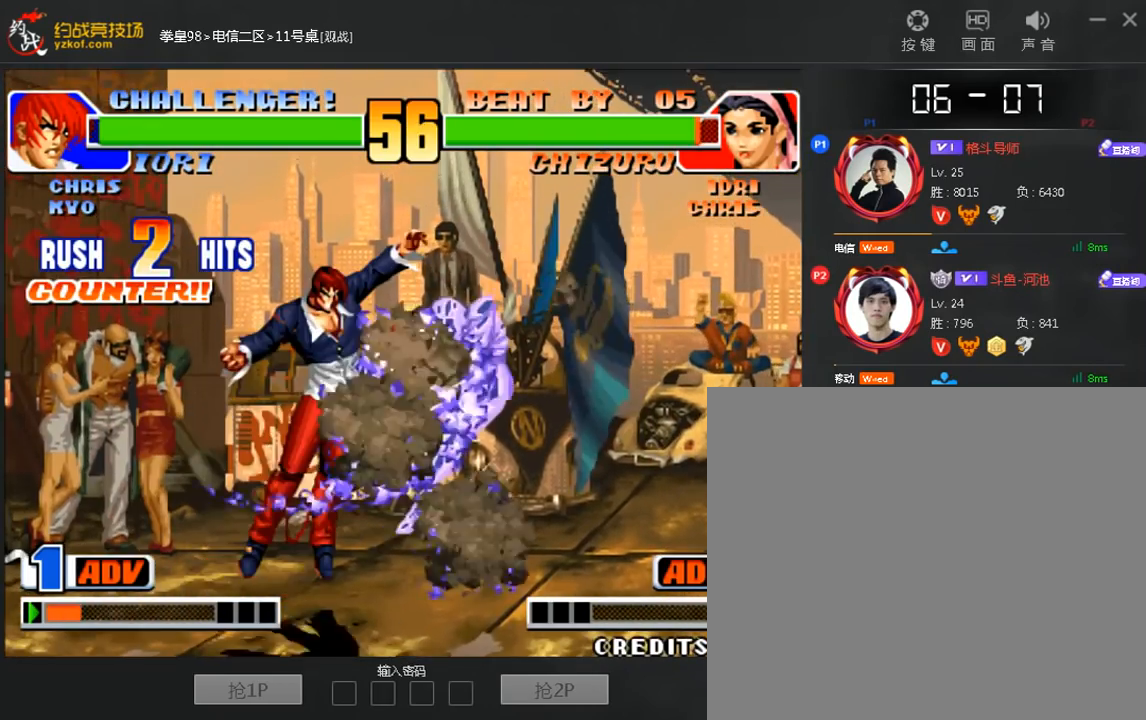
{"dt_ms": 1000, "buttons": [], "left_stick": "right"}
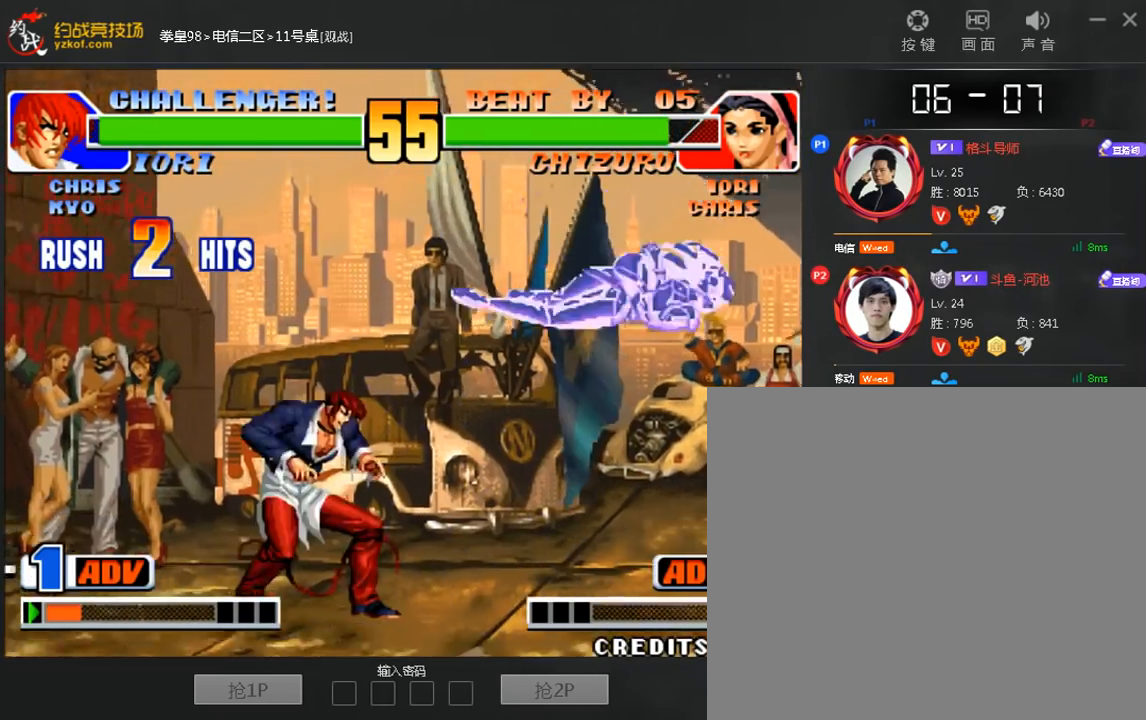
{"dt_ms": 520, "buttons": [], "left_stick": "down-right", "events": [[120, "A", "down"], [120, "B", "down"], [160, "left_stick", "center"], [240, "A", "up"], [240, "B", "up"], [440, "left_stick", "down-right"]]}
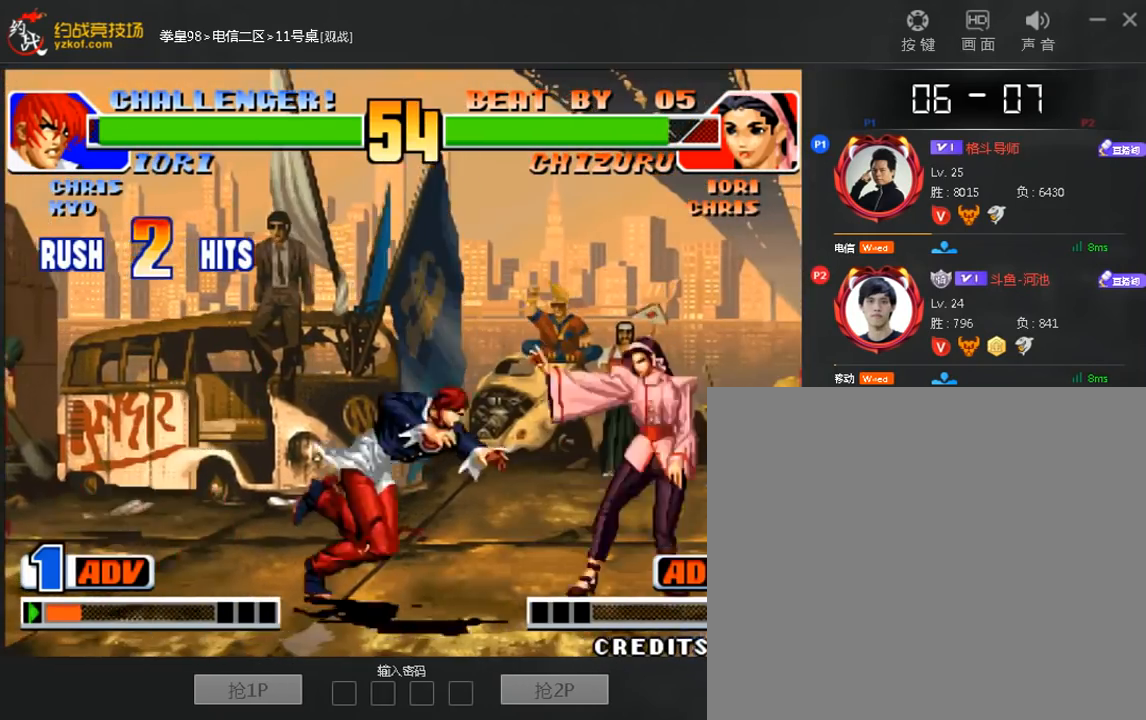
{"dt_ms": 480, "buttons": [], "left_stick": "center", "events": [[80, "left_stick", "right"], [240, "C", "down"], [400, "left_stick", "center"], [440, "C", "up"]]}
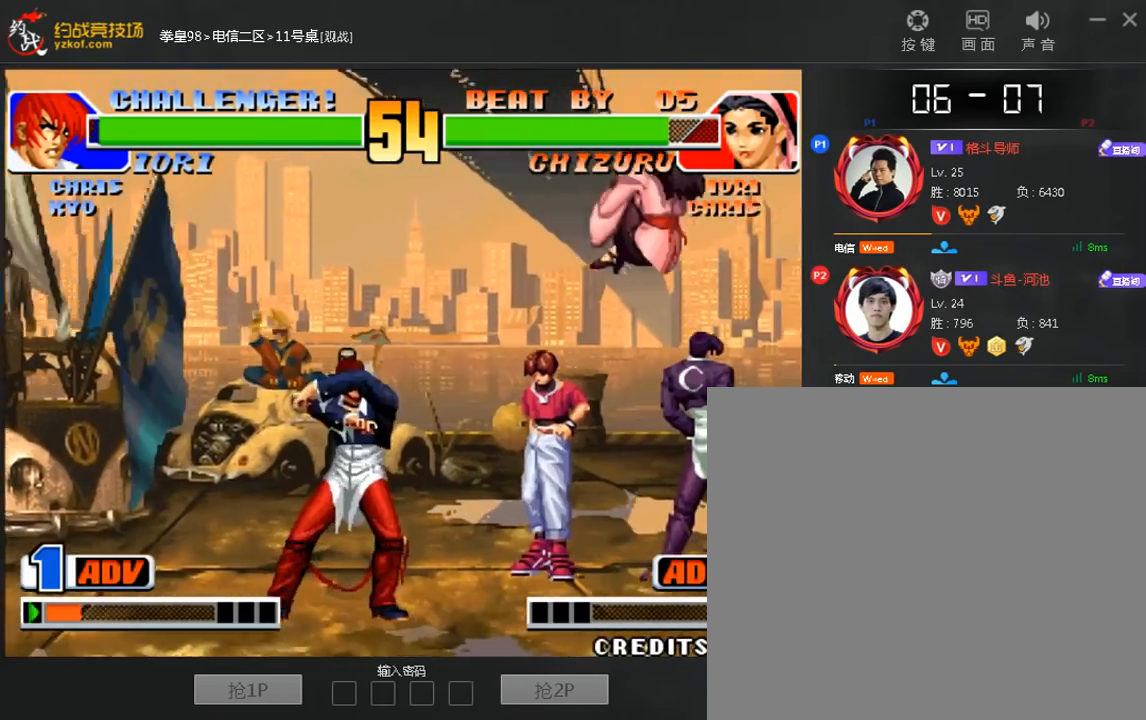
{"dt_ms": 520, "buttons": [], "left_stick": "center", "events": [[40, "left_stick", "left"], [120, "left_stick", "down"], [240, "left_stick", "right"], [360, "left_stick", "center"]]}
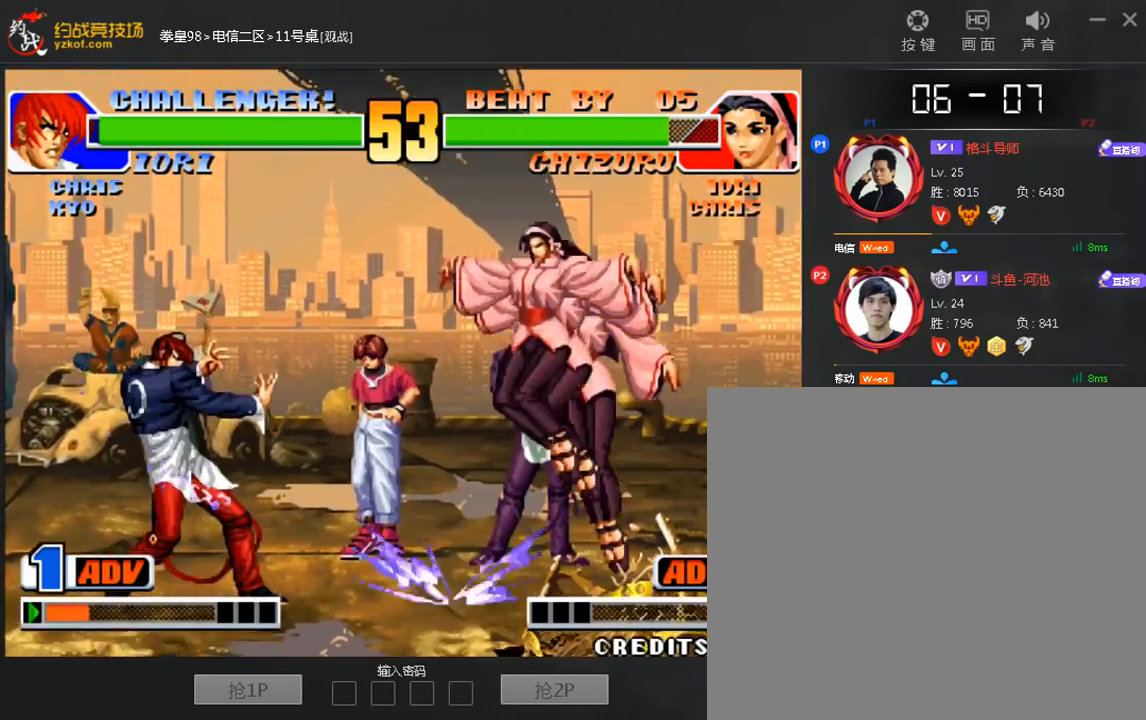
{"dt_ms": 480, "buttons": ["C"], "left_stick": "down-left", "events": [[120, "C", "down"], [240, "C", "up"], [400, "left_stick", "down-left"], [480, "C", "down"]]}
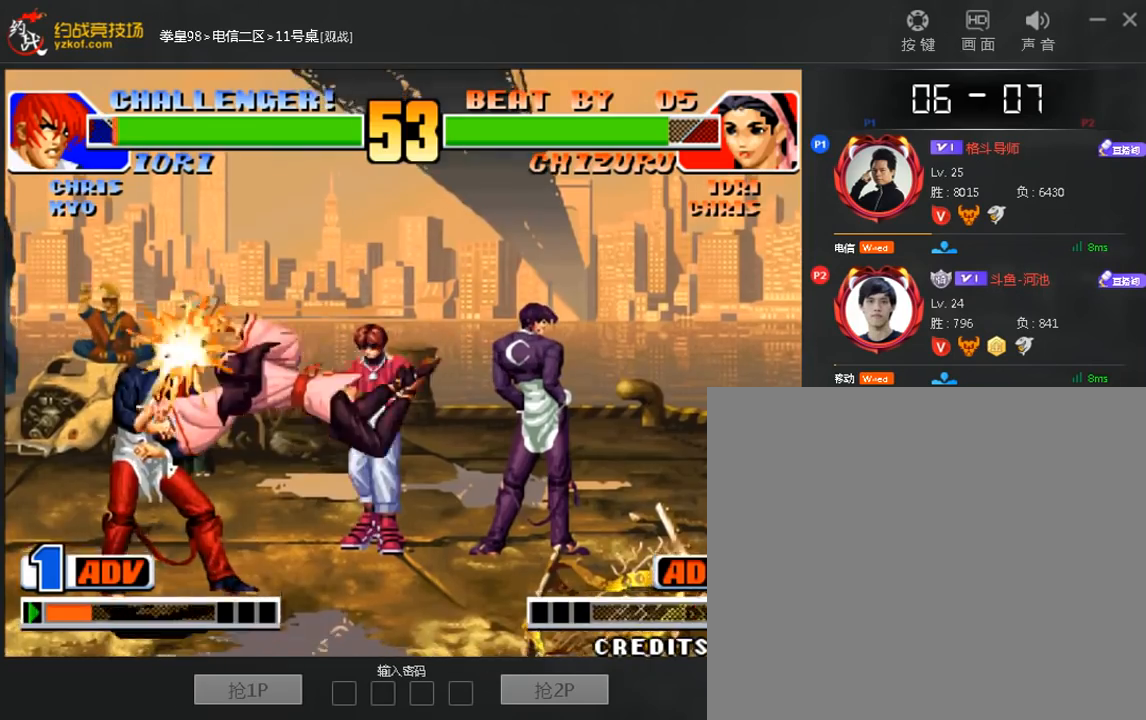
{"dt_ms": 520, "buttons": [], "left_stick": "down", "events": [[120, "C", "up"], [160, "A", "down"], [160, "left_stick", "left"], [280, "A", "up"], [480, "left_stick", "down"]]}
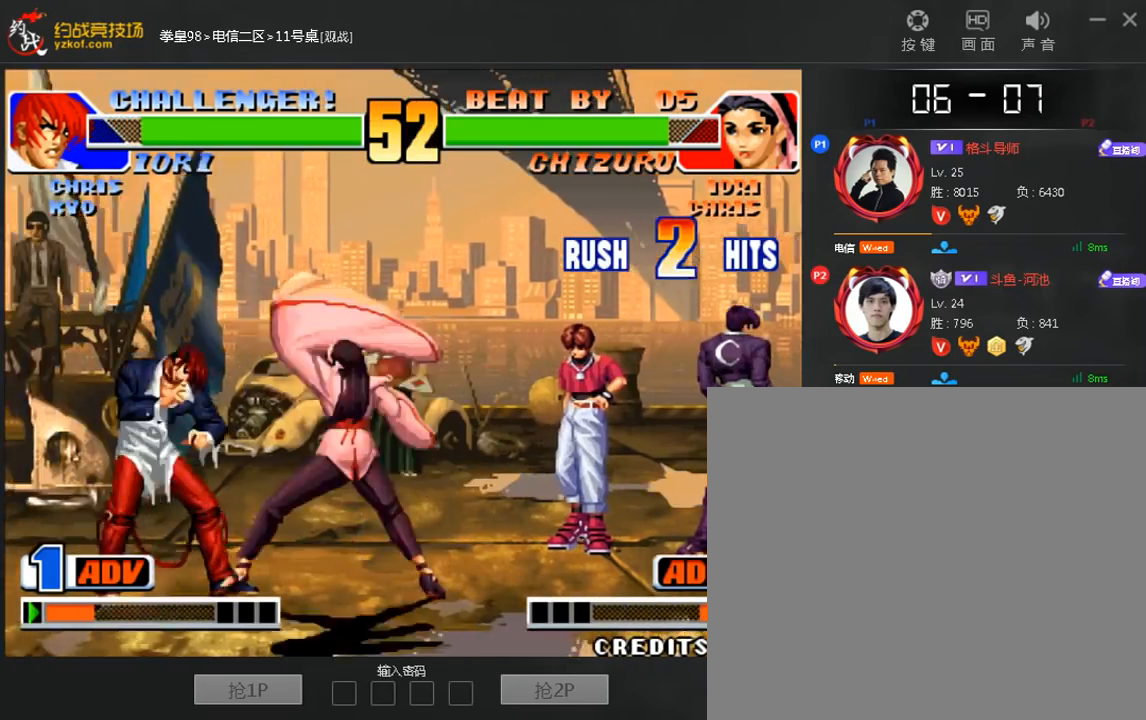
{"dt_ms": 480, "buttons": [], "left_stick": "center", "events": [[80, "B", "down"], [120, "left_stick", "center"], [160, "B", "up"], [320, "B", "down"], [440, "B", "up"]]}
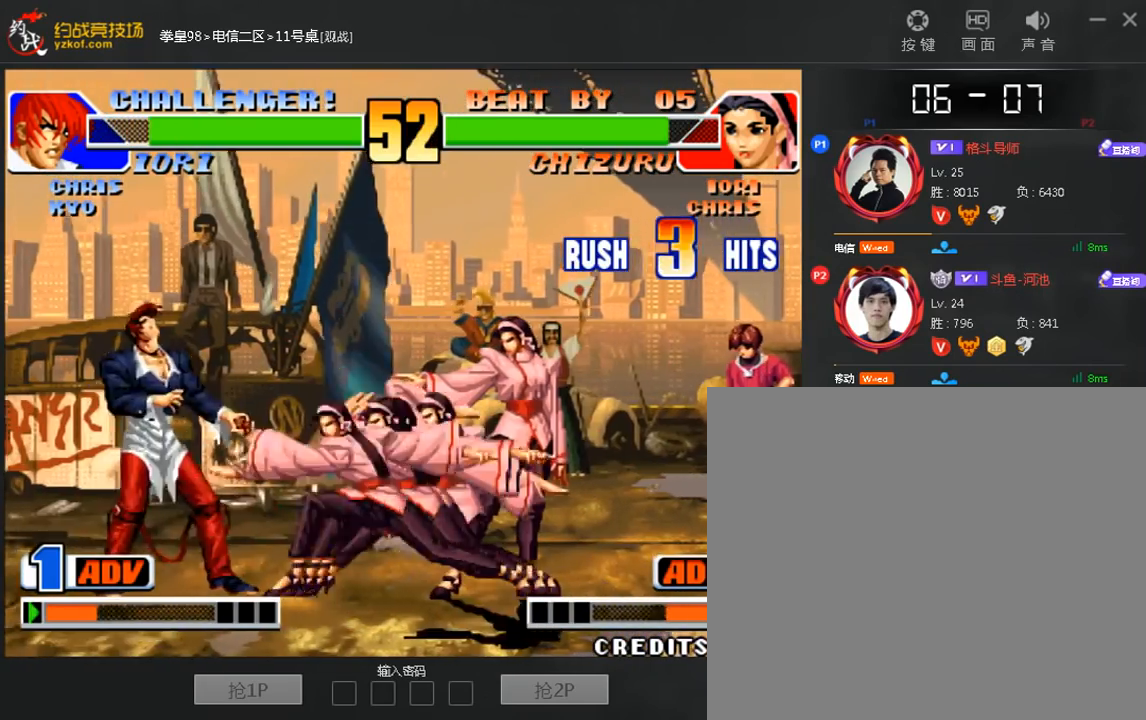
{"dt_ms": 520, "buttons": [], "left_stick": "center", "events": [[40, "left_stick", "left"], [160, "left_stick", "down"], [280, "left_stick", "center"]]}
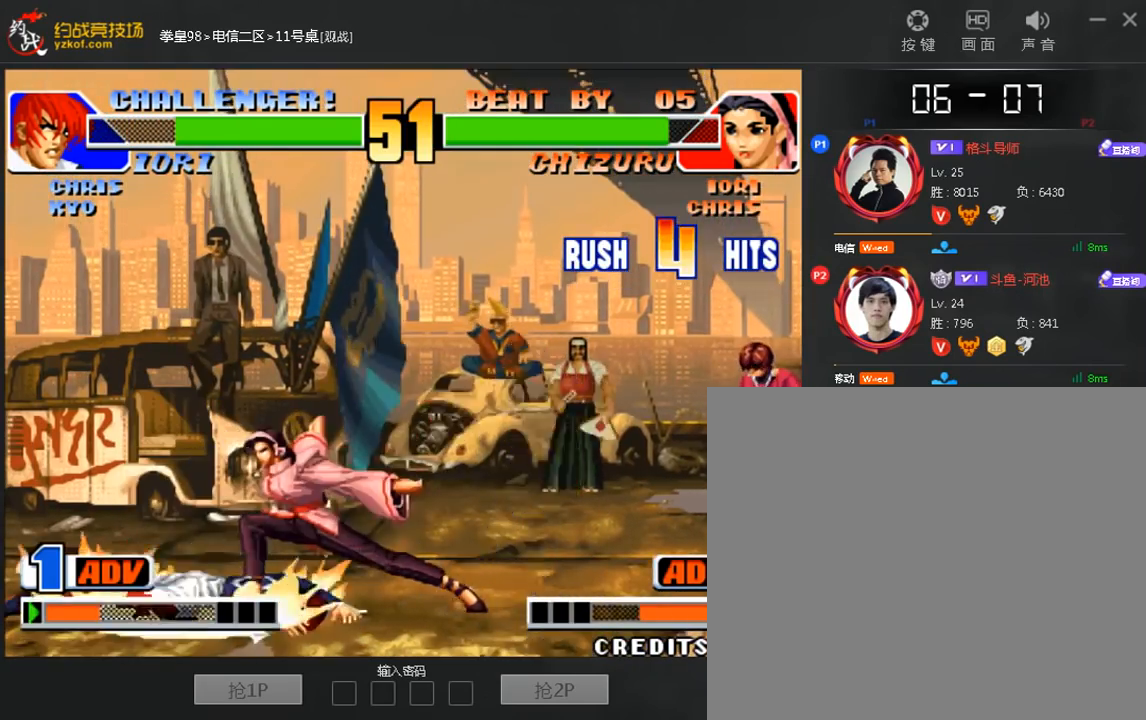
{"dt_ms": 480, "buttons": [], "left_stick": "center", "events": [[120, "A", "down"], [280, "B", "down"], [280, "C", "down"], [360, "A", "up"], [360, "B", "up"], [360, "C", "up"]]}
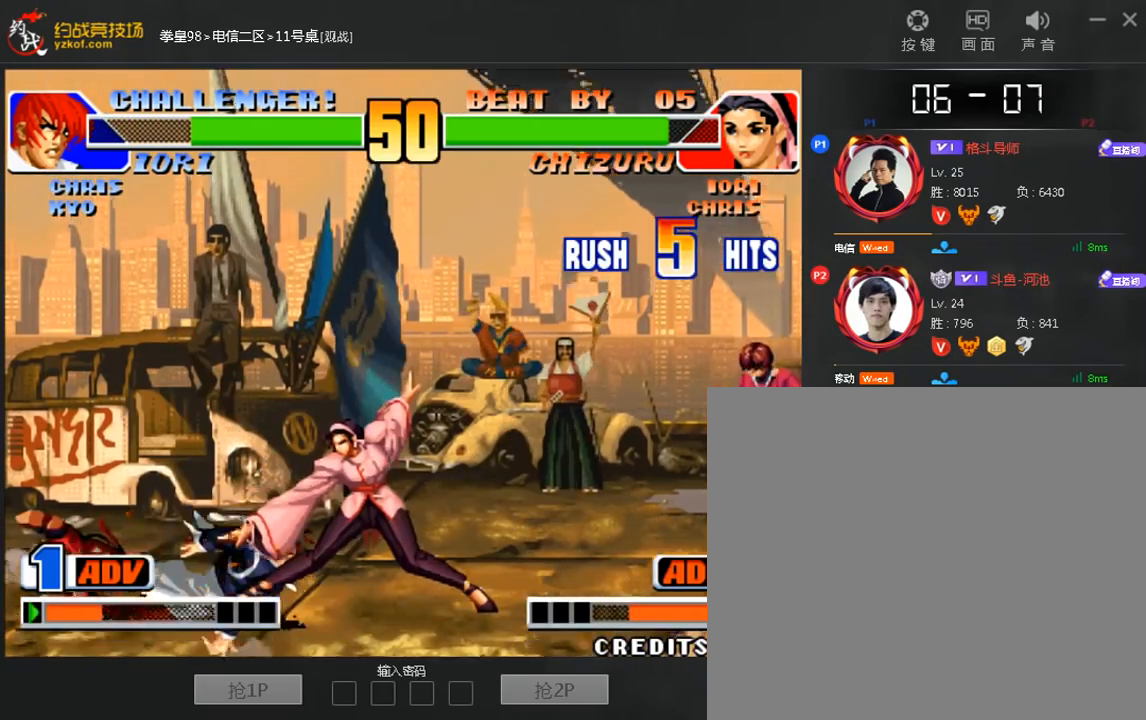
{"dt_ms": 520, "buttons": ["A"], "left_stick": "right", "events": [[240, "left_stick", "left"], [440, "left_stick", "down"], [520, "A", "down"], [520, "left_stick", "right"]]}
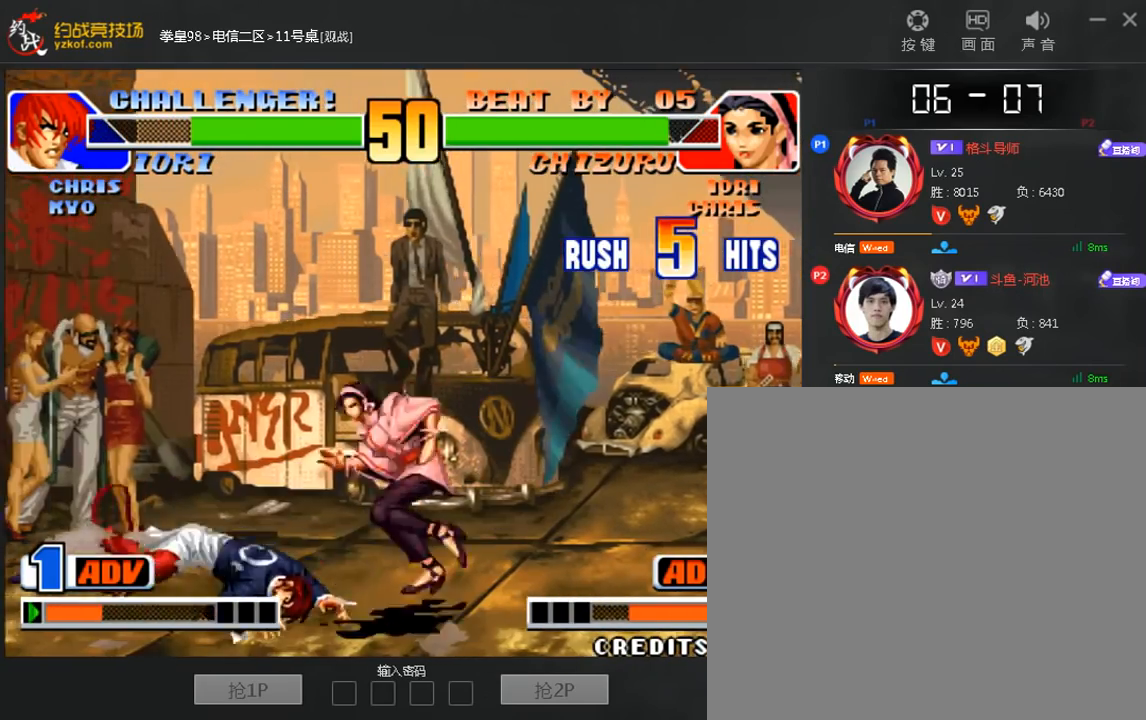
{"dt_ms": 480, "buttons": [], "left_stick": "right", "events": [[40, "left_stick", "center"], [80, "A", "up"], [160, "A", "down"], [240, "A", "up"], [480, "left_stick", "right"]]}
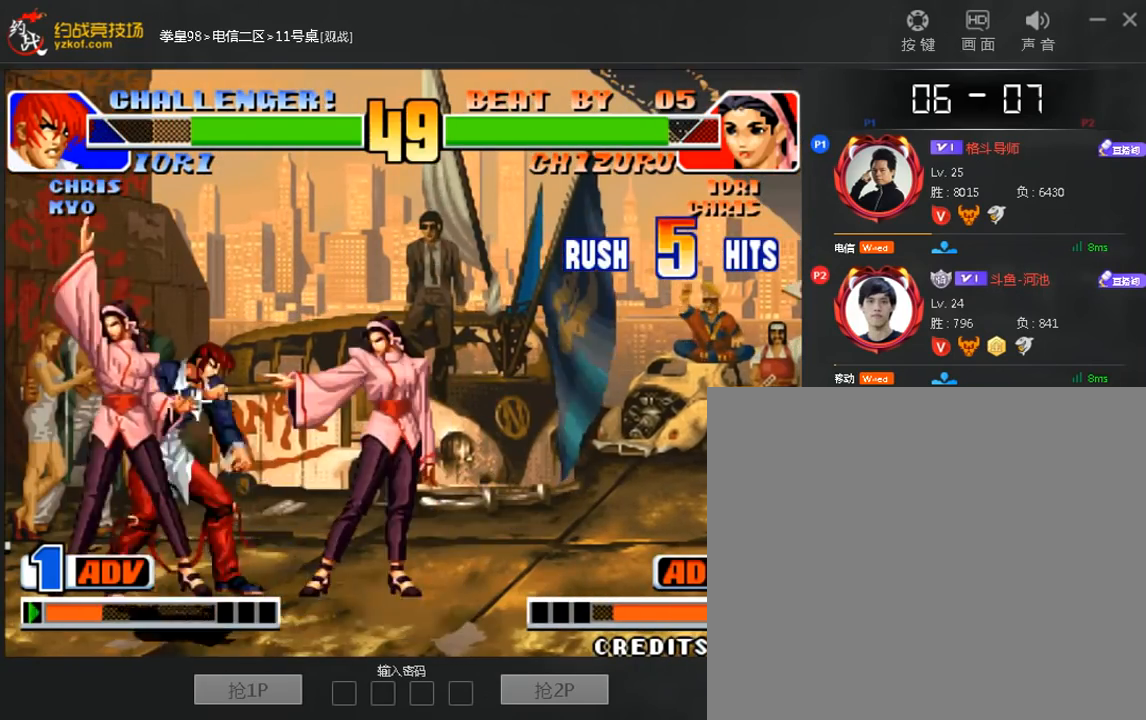
{"dt_ms": 520, "buttons": [], "left_stick": "right", "events": [[40, "left_stick", "down-right"], [400, "left_stick", "right"]]}
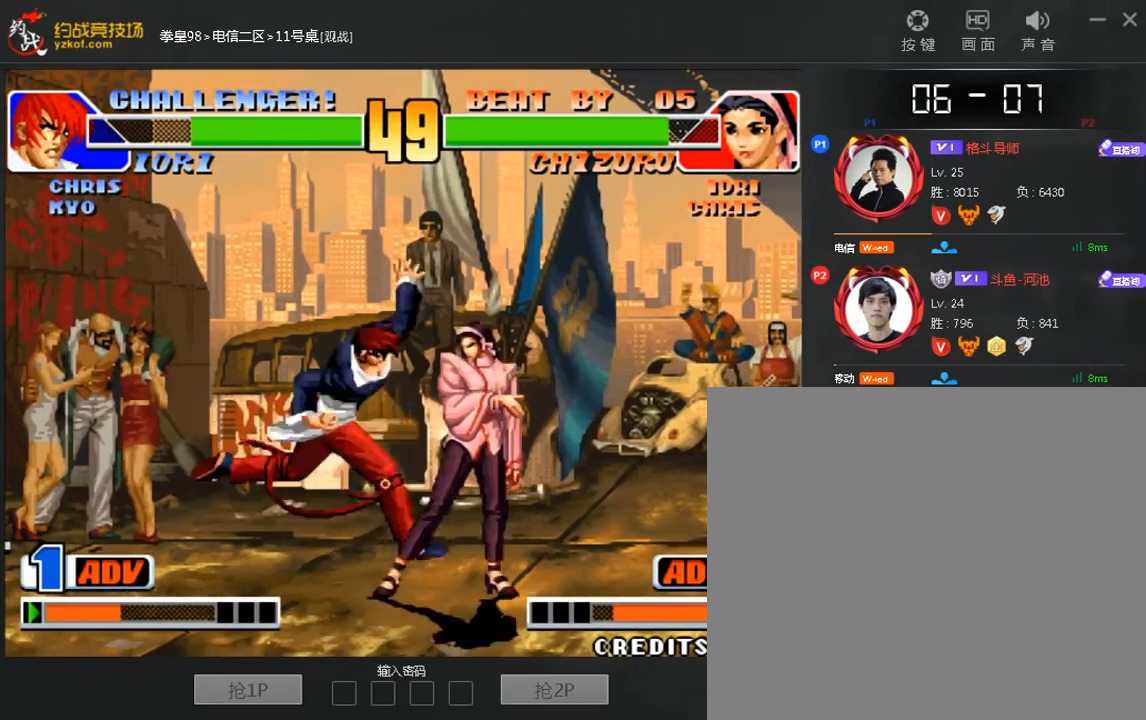
{"dt_ms": 480, "buttons": [], "left_stick": "center", "events": [[240, "left_stick", "center"]]}
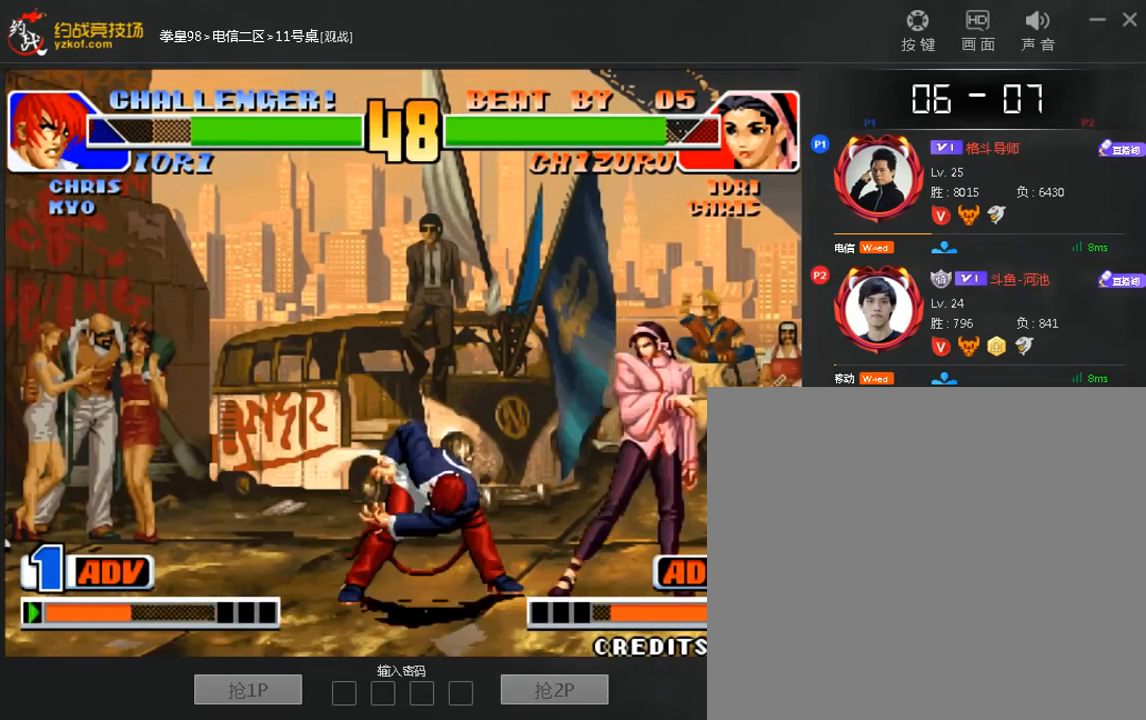
{"dt_ms": 520, "buttons": [], "left_stick": "left", "events": [[80, "C", "down"], [80, "left_stick", "down-left"], [160, "C", "up"], [240, "A", "down"], [240, "left_stick", "left"], [400, "A", "up"]]}
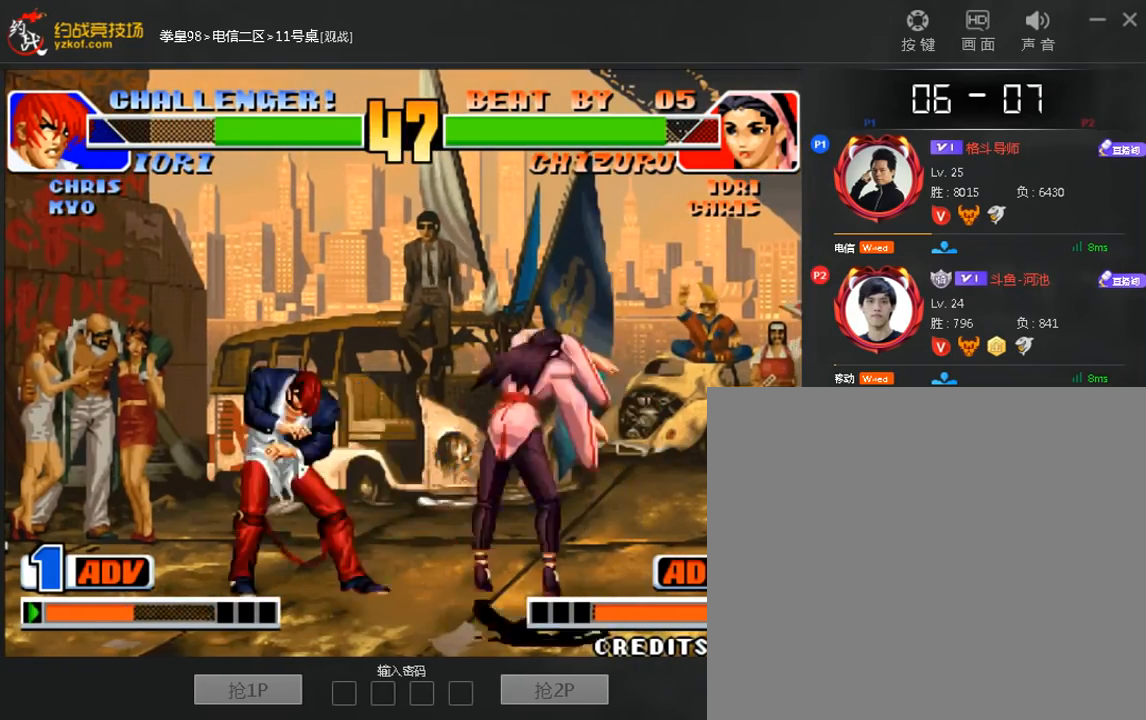
{"dt_ms": 480, "buttons": [], "left_stick": "center", "events": [[40, "left_stick", "down"], [120, "left_stick", "right"], [200, "left_stick", "down-left"], [280, "A", "down"], [320, "left_stick", "center"], [400, "A", "up"]]}
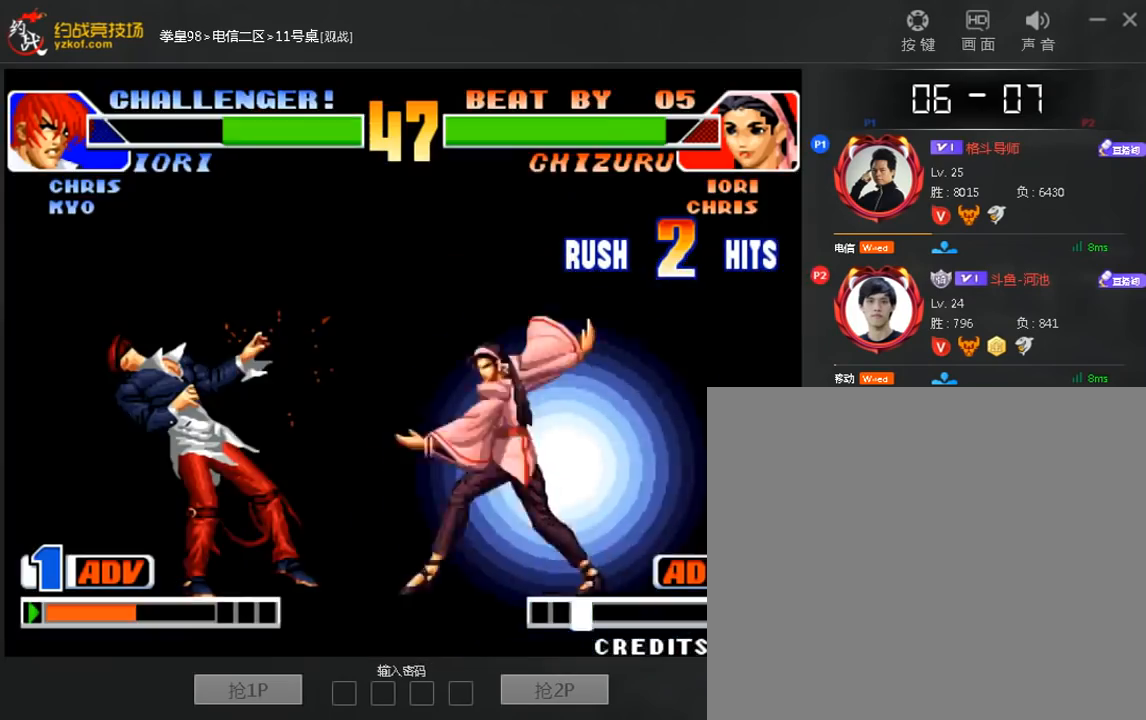
{"dt_ms": 520, "buttons": [], "left_stick": "down-left", "events": [[160, "A", "down"], [240, "A", "up"], [320, "A", "down"], [400, "A", "up"], [520, "left_stick", "down-left"]]}
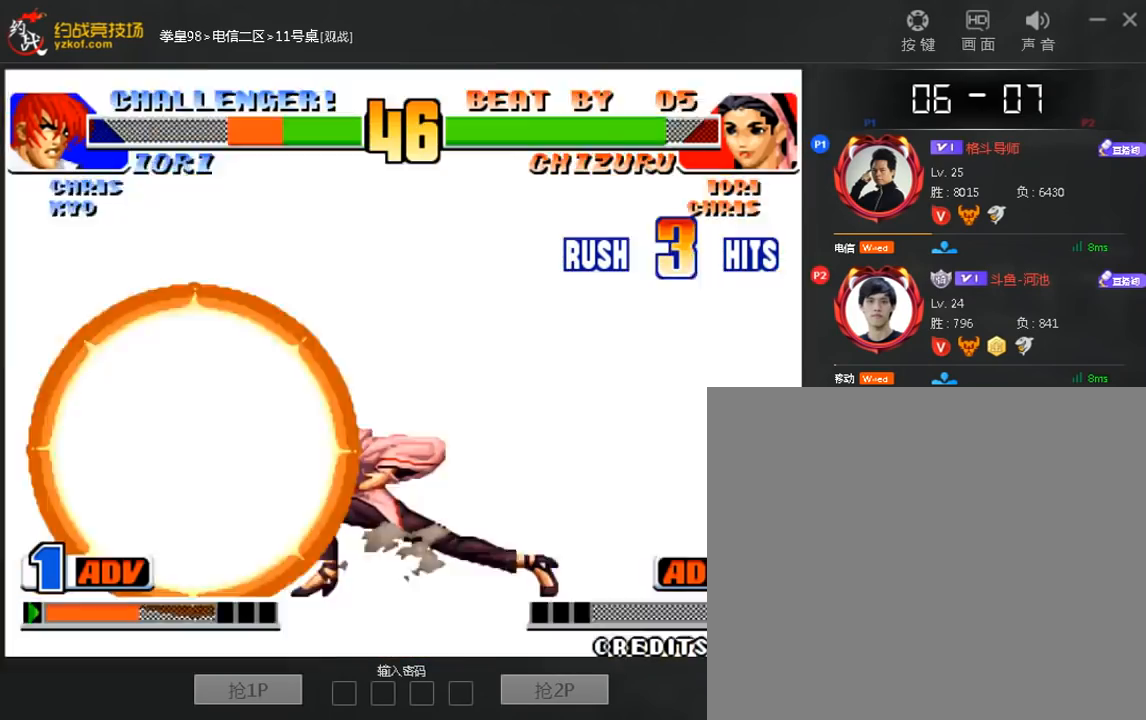
{"dt_ms": 480, "buttons": [], "left_stick": "center", "events": [[120, "left_stick", "center"], [160, "A", "down"], [280, "A", "up"], [320, "C", "down"], [360, "B", "down"], [440, "B", "up"], [440, "C", "up"]]}
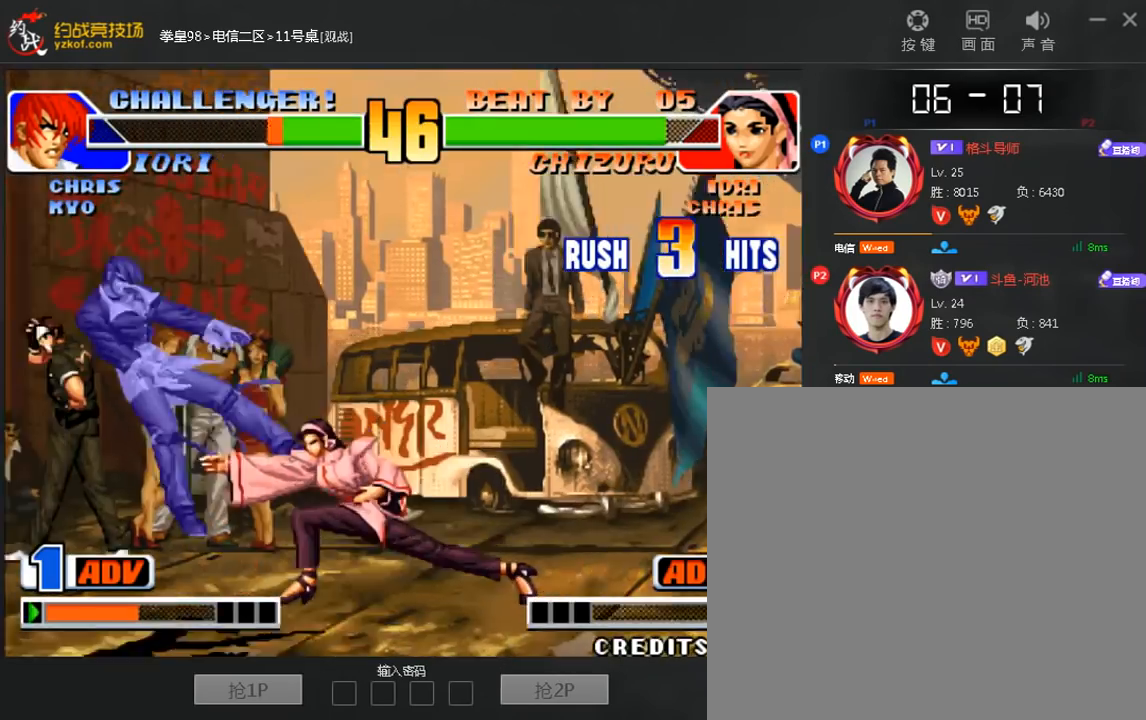
{"dt_ms": 520, "buttons": ["C"], "left_stick": "center", "events": [[40, "B", "down"], [40, "C", "down"], [80, "A", "down"], [120, "B", "up"], [120, "C", "up"], [160, "A", "up"], [280, "left_stick", "left"], [400, "left_stick", "down"], [440, "C", "down"], [520, "left_stick", "center"]]}
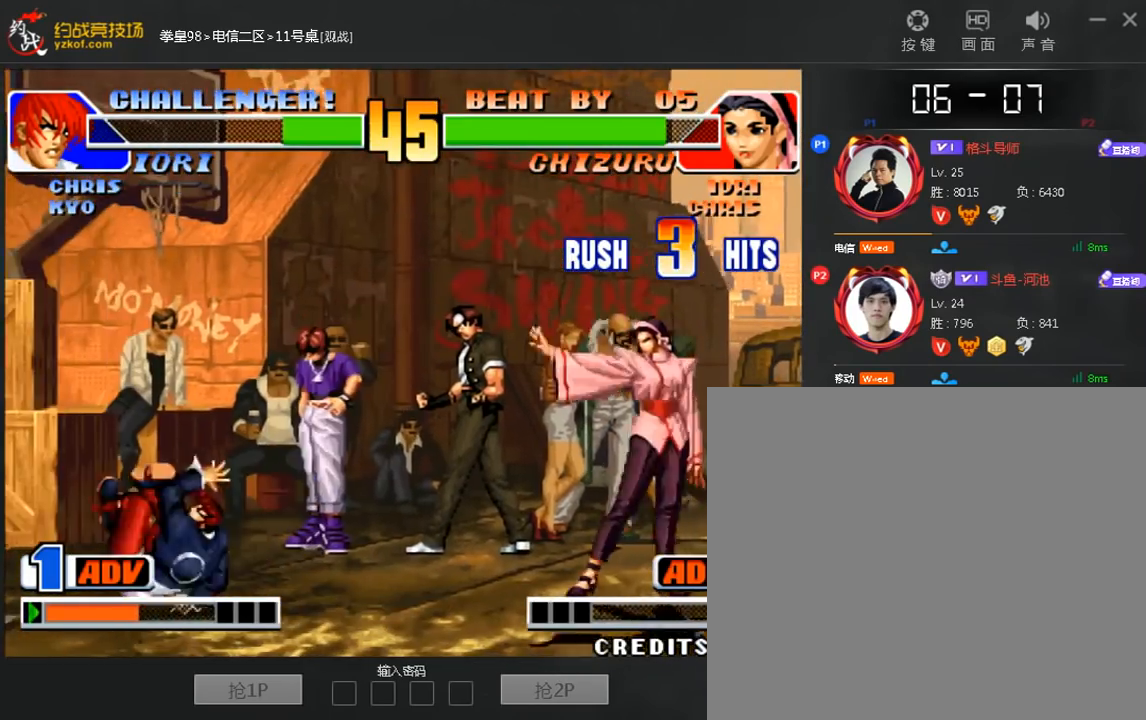
{"dt_ms": 480, "buttons": [], "left_stick": "center", "events": [[80, "C", "up"], [200, "C", "down"], [320, "C", "up"]]}